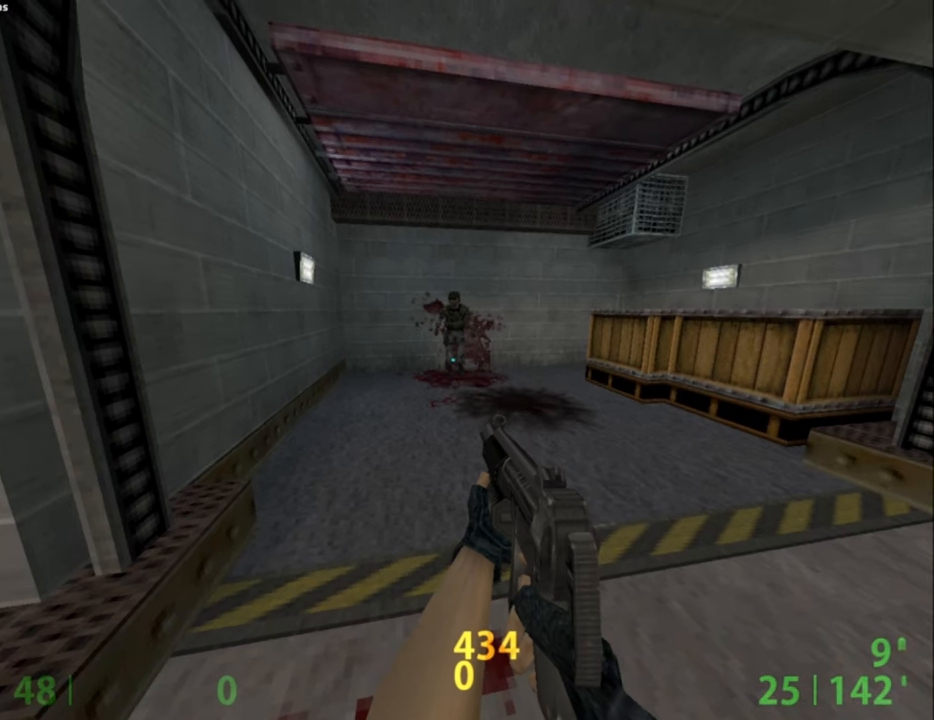
Gameplay with keyboard and mouse; each line is a JSON object with the keys and mouse buttons held at the frame after it. "events" lists presses ("down") and releases ("up") of "a", "caps_lock", "ctrl", "d", "e", "escape", "f1", "f10", "f11", "f12", "f2", "f3", "f4", "f5", "f6", "f7", "f8", "f9", "q", "s", "shift", "space", "tab", "w", "mouse_left", "mouse_middle", "mouse_right", "mouse_mb4", "mouse_mb5", "mouse_wheel_up" and "mouse_wheel_down" between this image and that frame as [ms after this image, input, new state], when the widget could be followed in between. "mouse_left", "mouse_middle", "mouse_right", "mouse_mb4", "mouse_mb5", "mouse_wheel_up", "mouse_wheel_down" = the "left", "middle", "right", "mb4", "mb5", "wheel_up", "wheel_down" buttons of the "mouse" list. No other keys are recorded. Mouse movement is not recorded.
{"keys": [], "mouse": [], "events": [[100, "f3", "down"], [284, "f3", "up"]]}
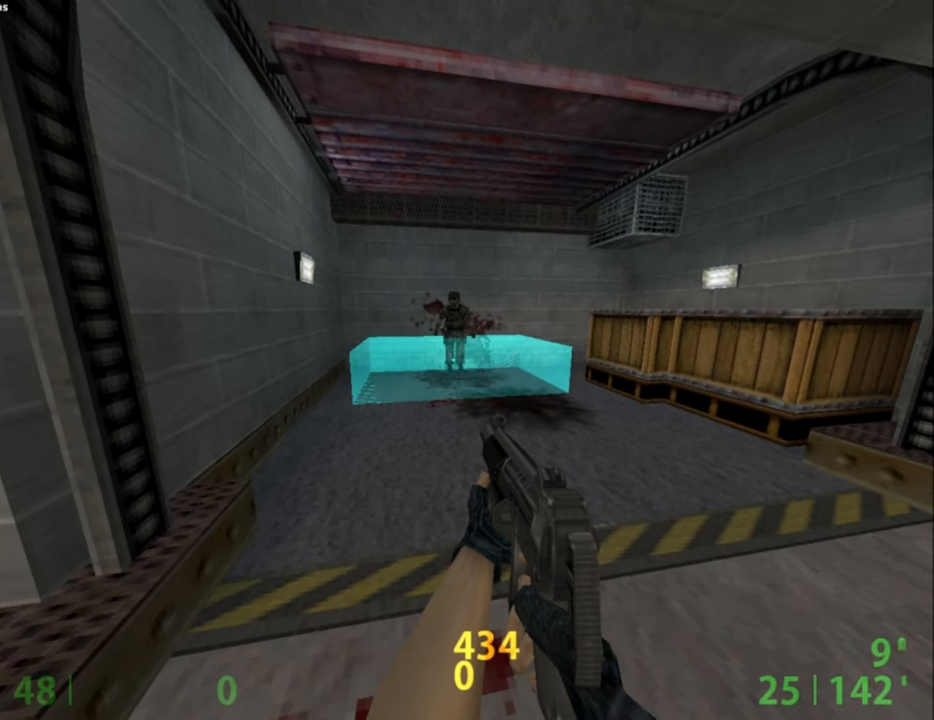
{"keys": [], "mouse": [], "events": []}
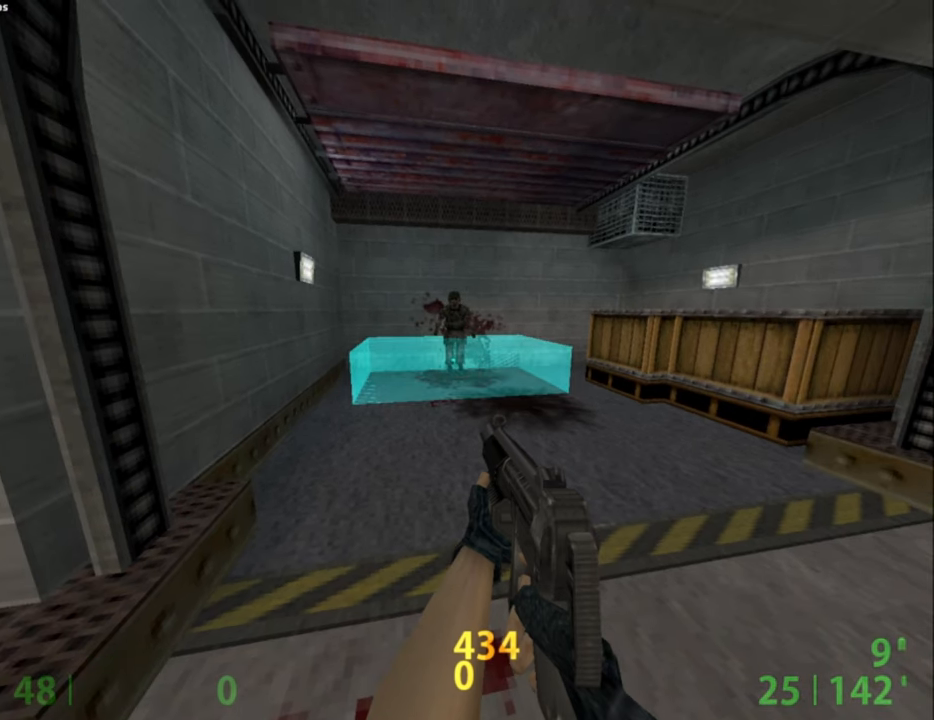
{"keys": ["shift", "w"], "mouse": [], "events": [[84, "shift", "down"], [84, "w", "down"]]}
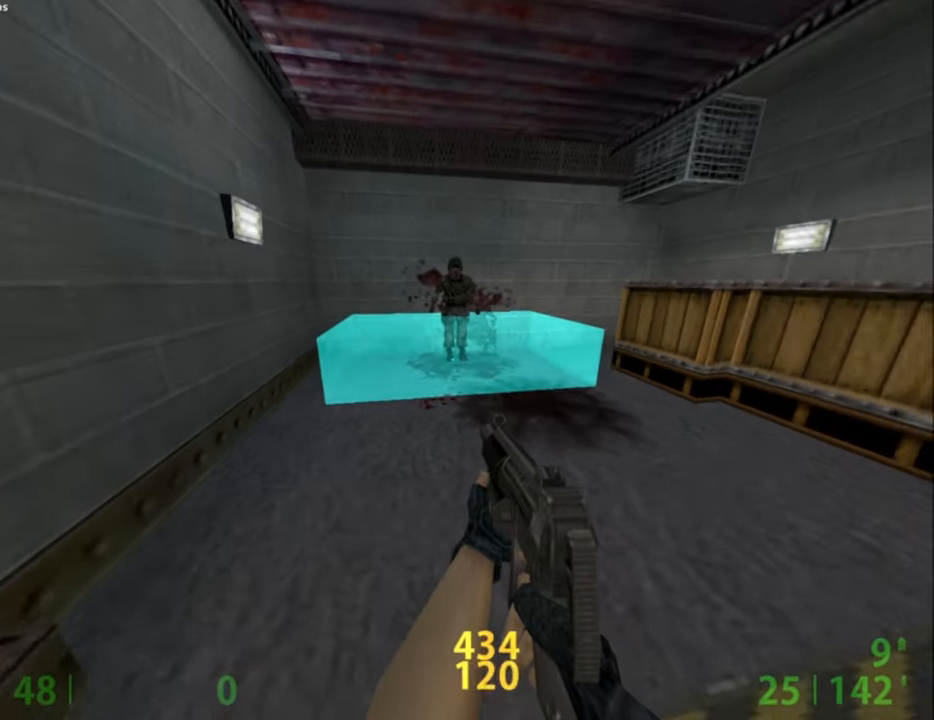
{"keys": ["shift"], "mouse": [], "events": [[17, "w", "up"]]}
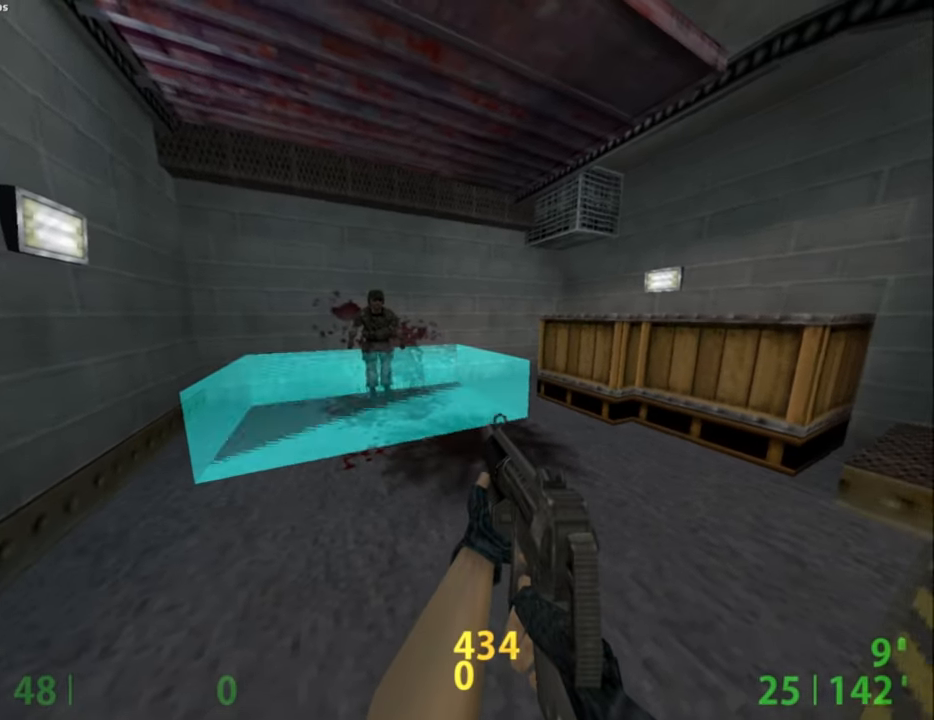
{"keys": ["shift"], "mouse": [], "events": []}
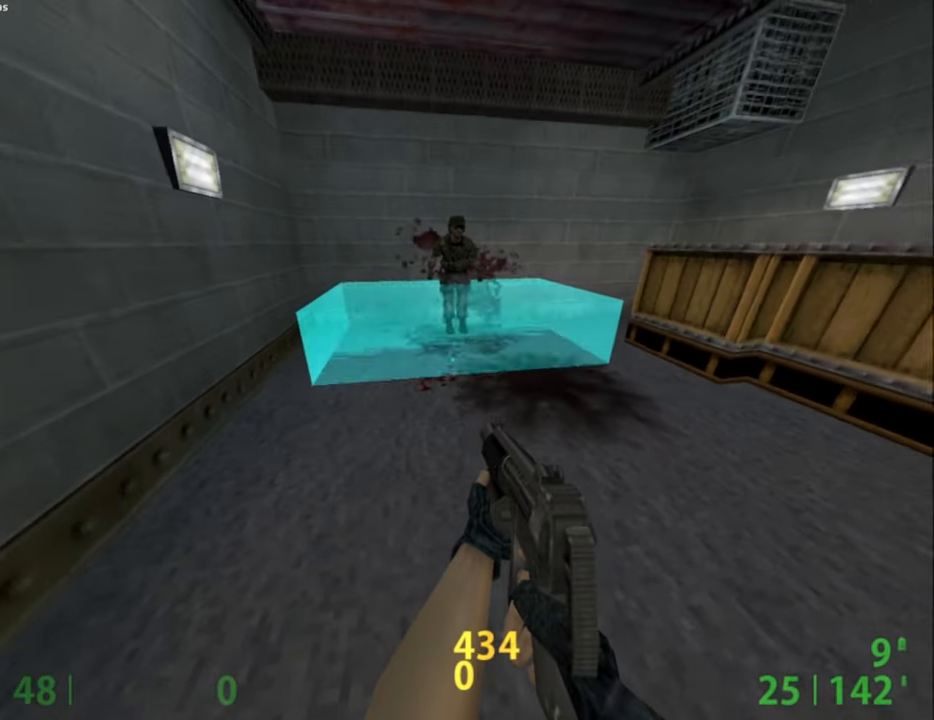
{"keys": ["shift"], "mouse": [], "events": []}
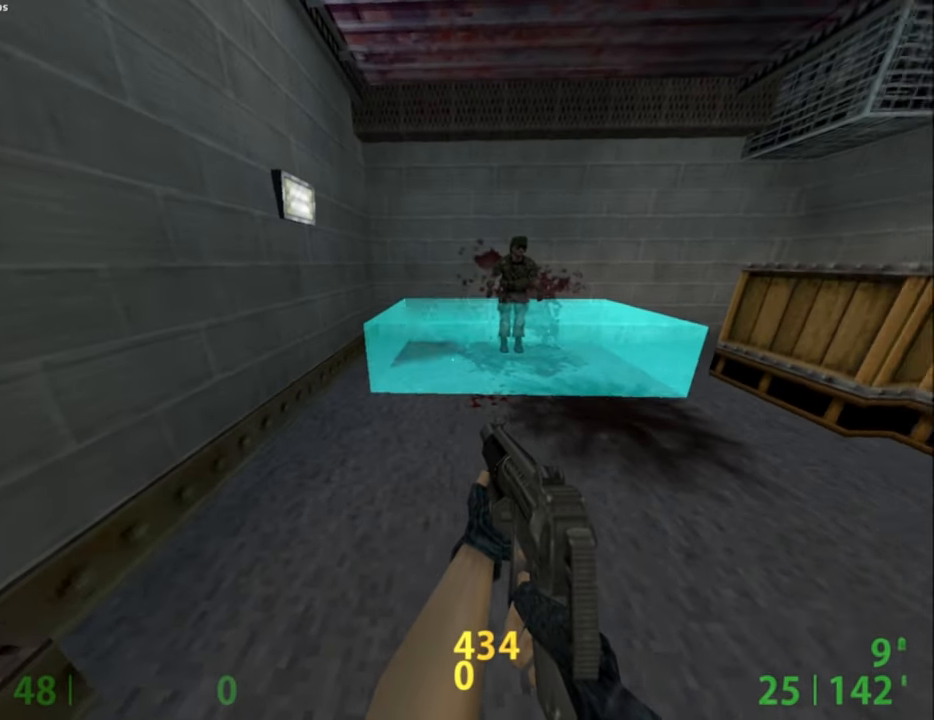
{"keys": ["shift"], "mouse": [], "events": []}
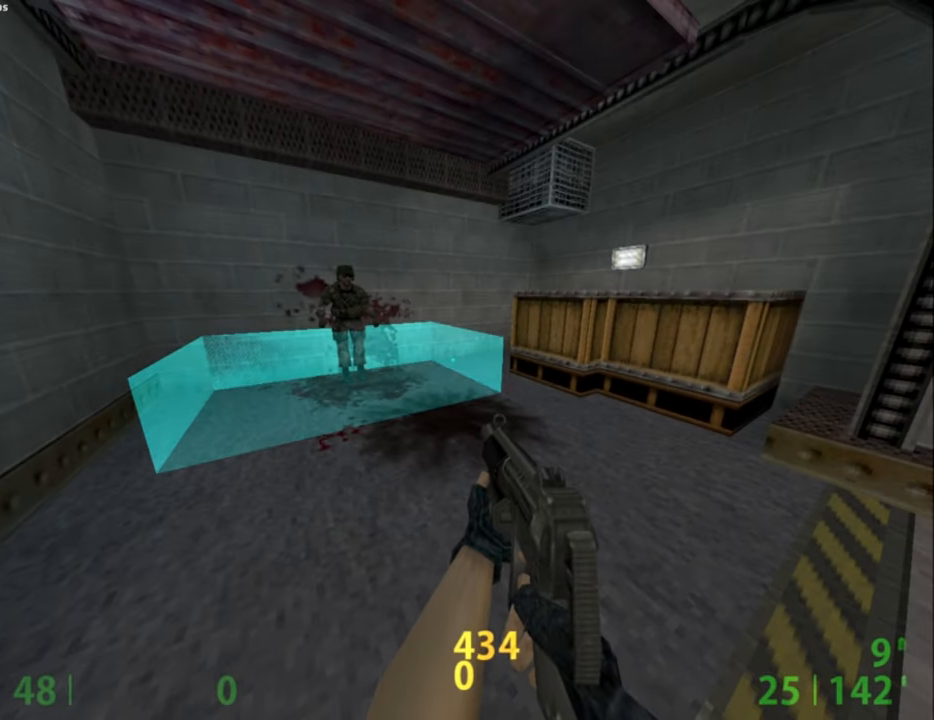
{"keys": [], "mouse": [], "events": [[400, "shift", "up"]]}
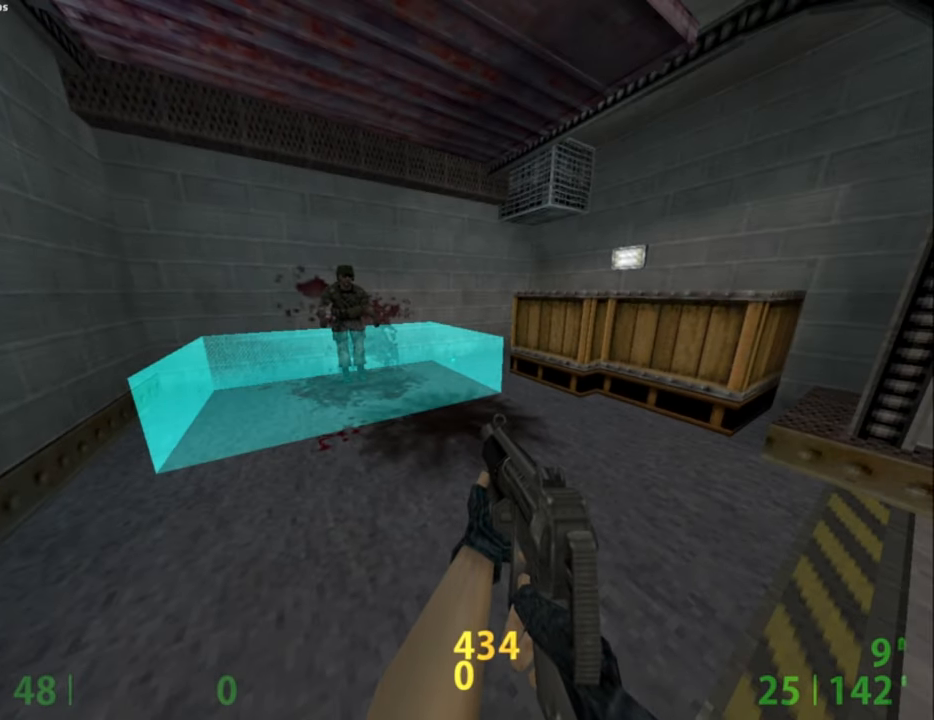
{"keys": [], "mouse": [], "events": []}
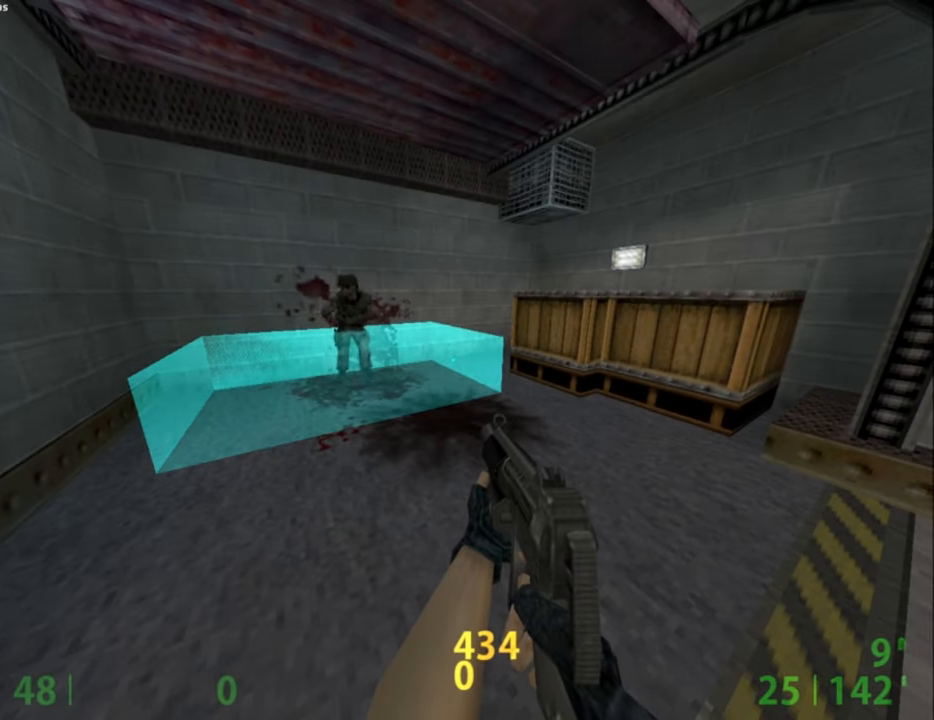
{"keys": [], "mouse": [], "events": []}
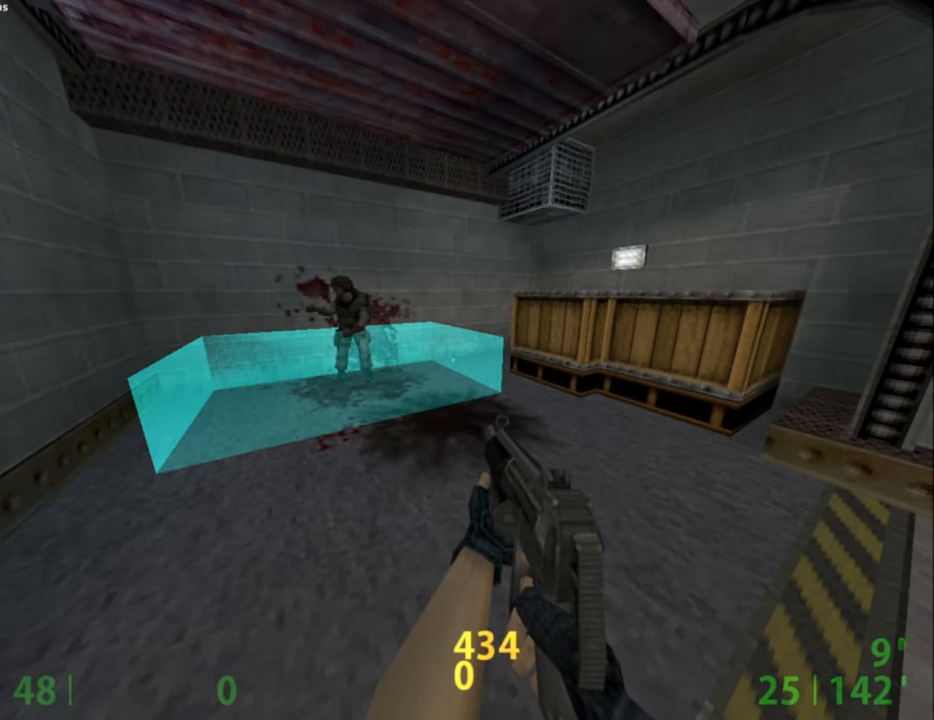
{"keys": [], "mouse": [], "events": []}
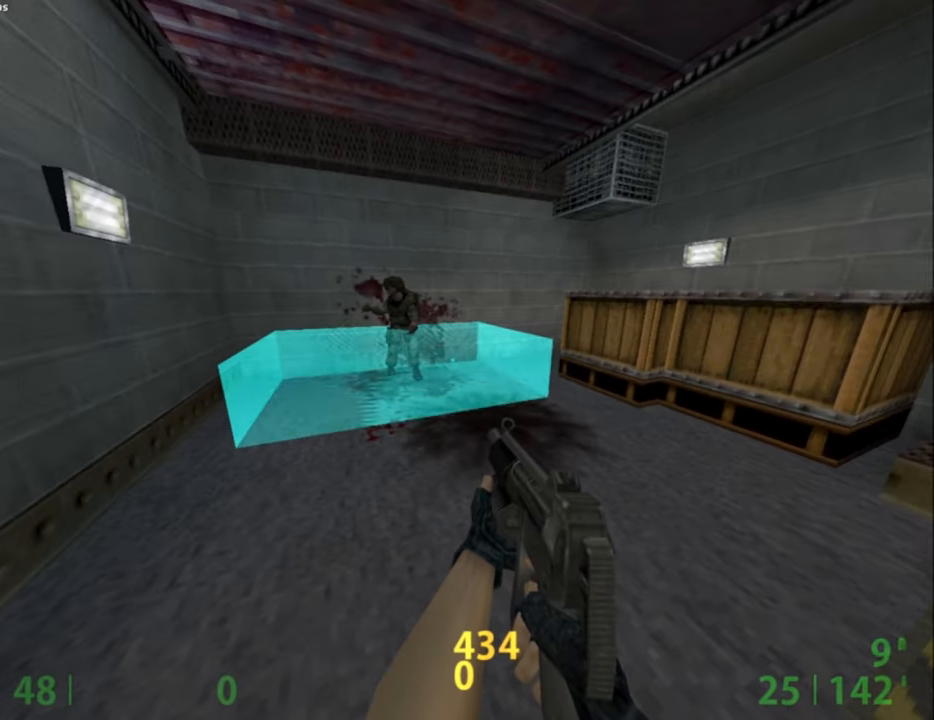
{"keys": [], "mouse": [], "events": []}
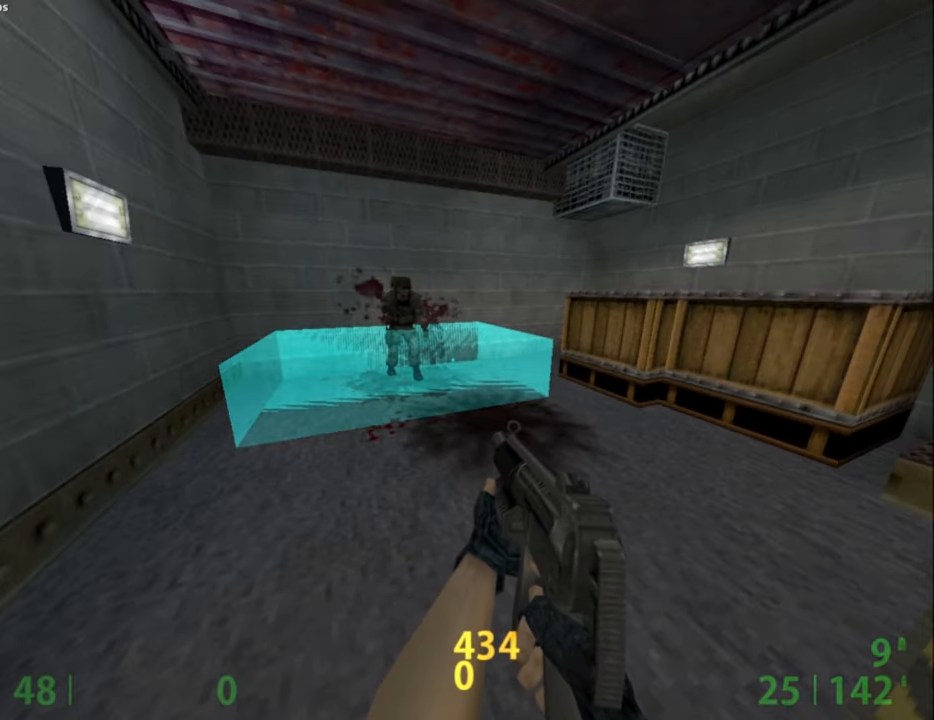
{"keys": ["w"], "mouse": [], "events": [[334, "w", "down"]]}
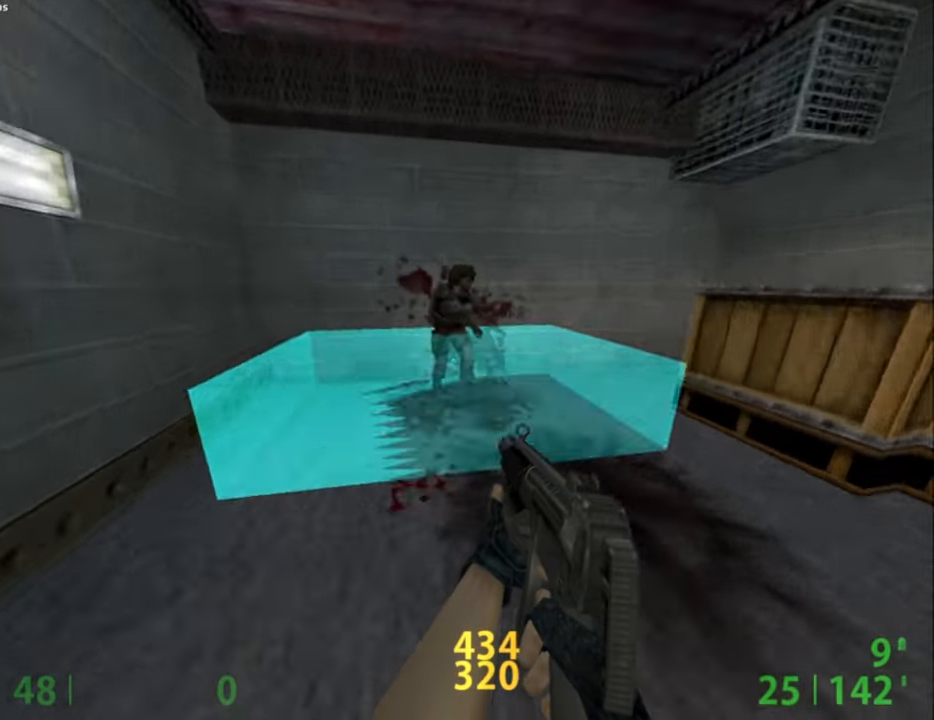
{"keys": [], "mouse": [], "events": [[217, "w", "up"]]}
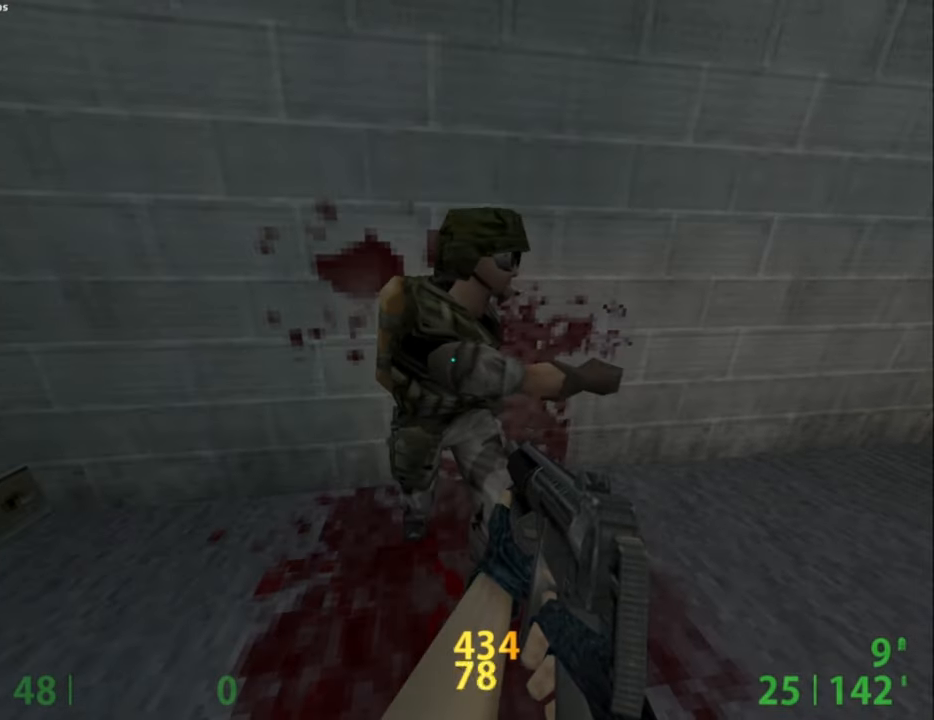
{"keys": ["e", "s"], "mouse": [], "events": [[34, "e", "down"], [134, "e", "up"], [217, "e", "down"], [267, "s", "down"], [317, "e", "up"], [417, "e", "down"]]}
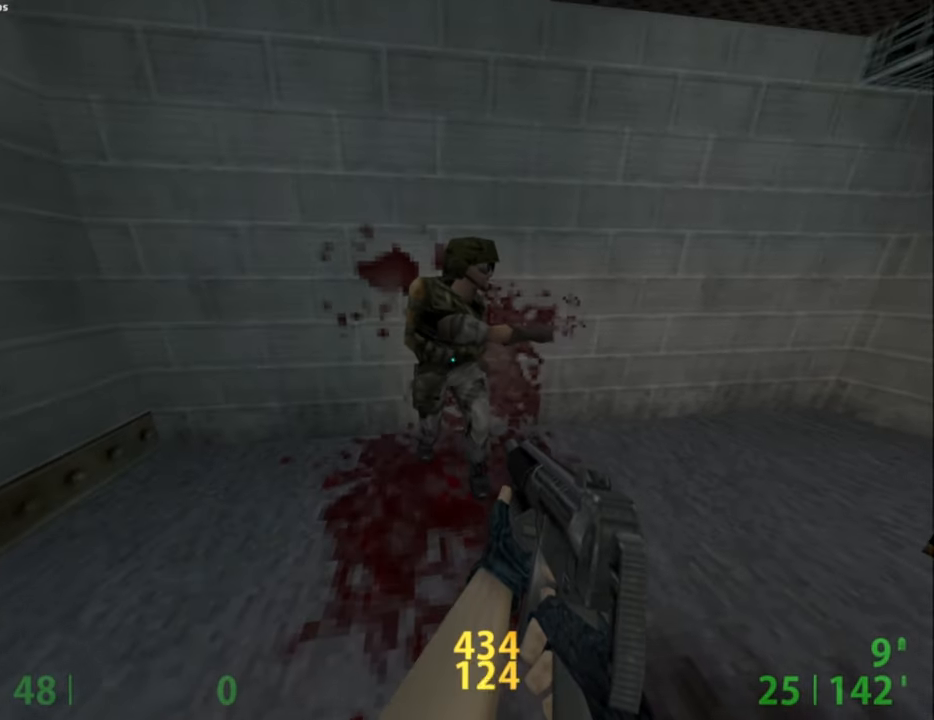
{"keys": [], "mouse": [], "events": [[17, "e", "up"], [150, "e", "down"], [234, "e", "up"], [234, "s", "up"]]}
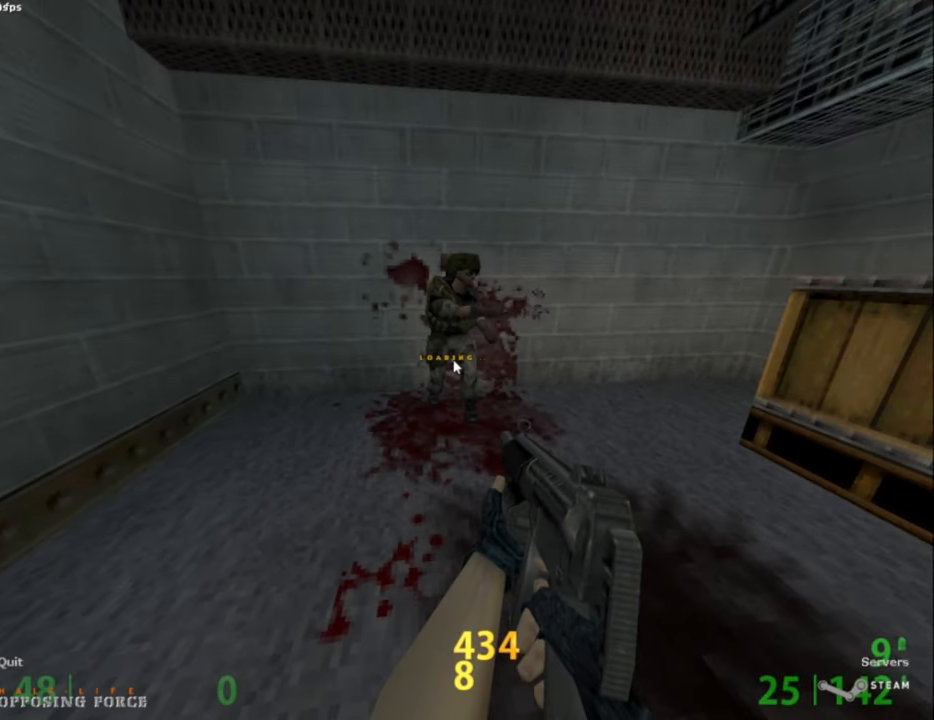
{"keys": [], "mouse": [], "events": []}
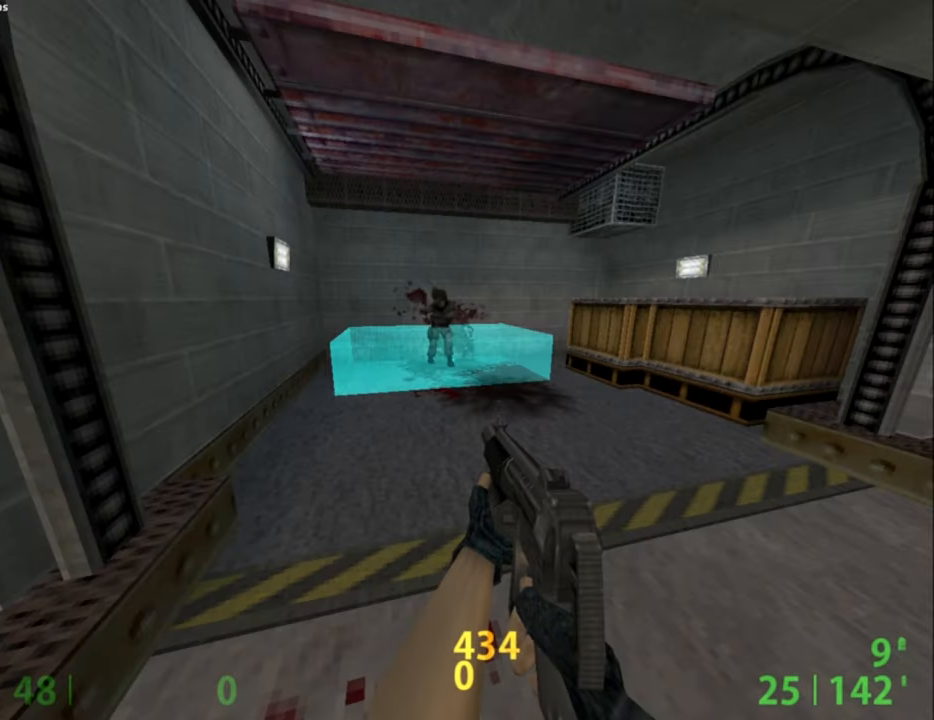
{"keys": [], "mouse": [], "events": []}
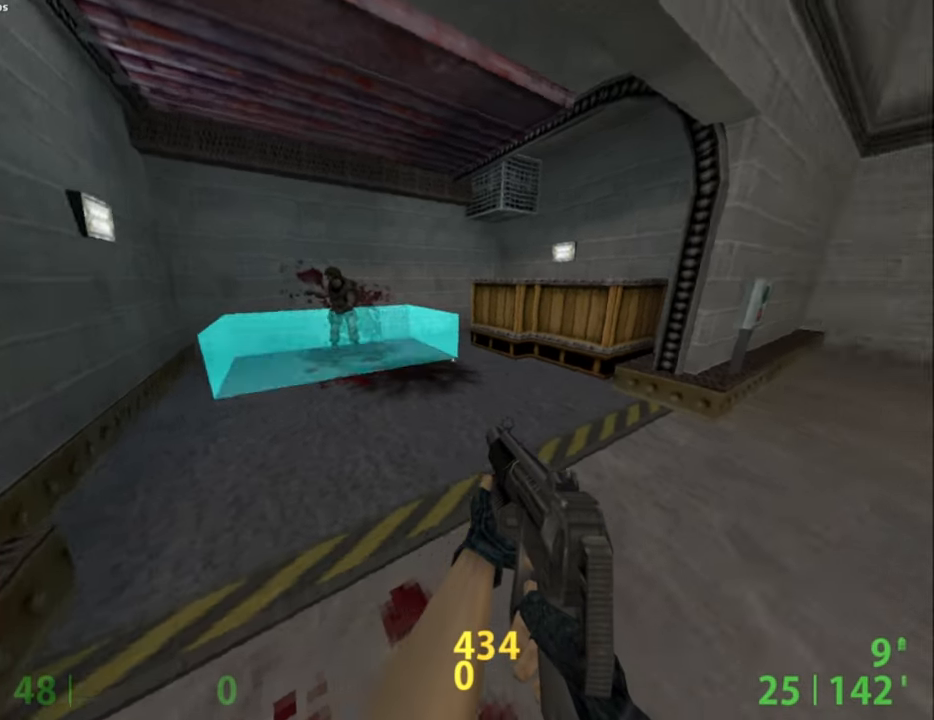
{"keys": ["a", "w"], "mouse": [], "events": [[134, "w", "down"], [284, "a", "down"]]}
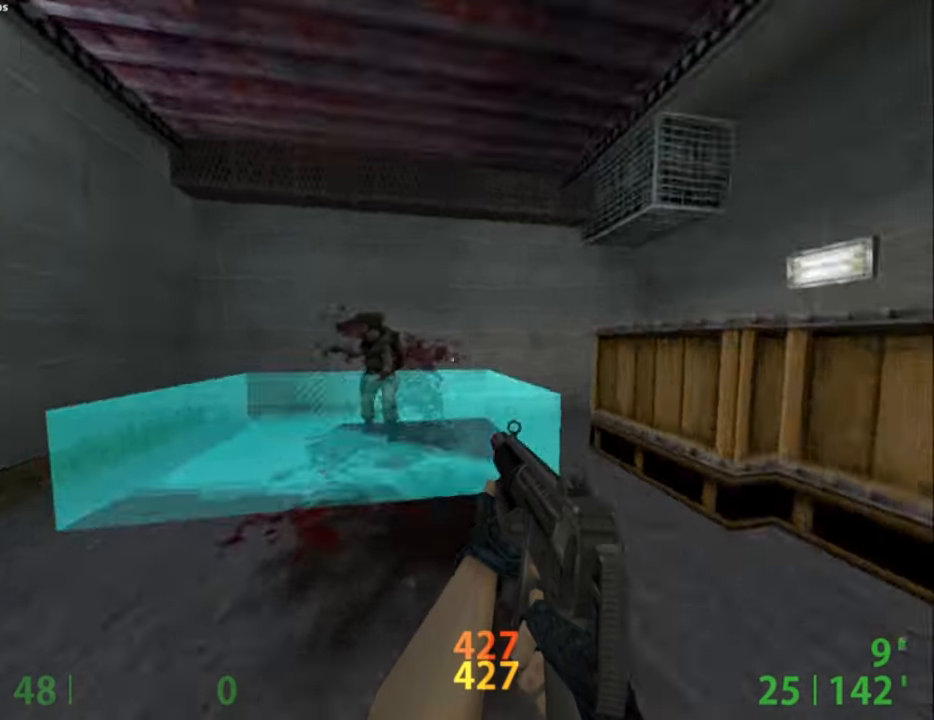
{"keys": ["ctrl"], "mouse": [], "events": [[34, "ctrl", "down"], [34, "space", "down"], [34, "w", "up"], [67, "space", "up"], [200, "a", "up"], [350, "e", "down"], [484, "e", "up"]]}
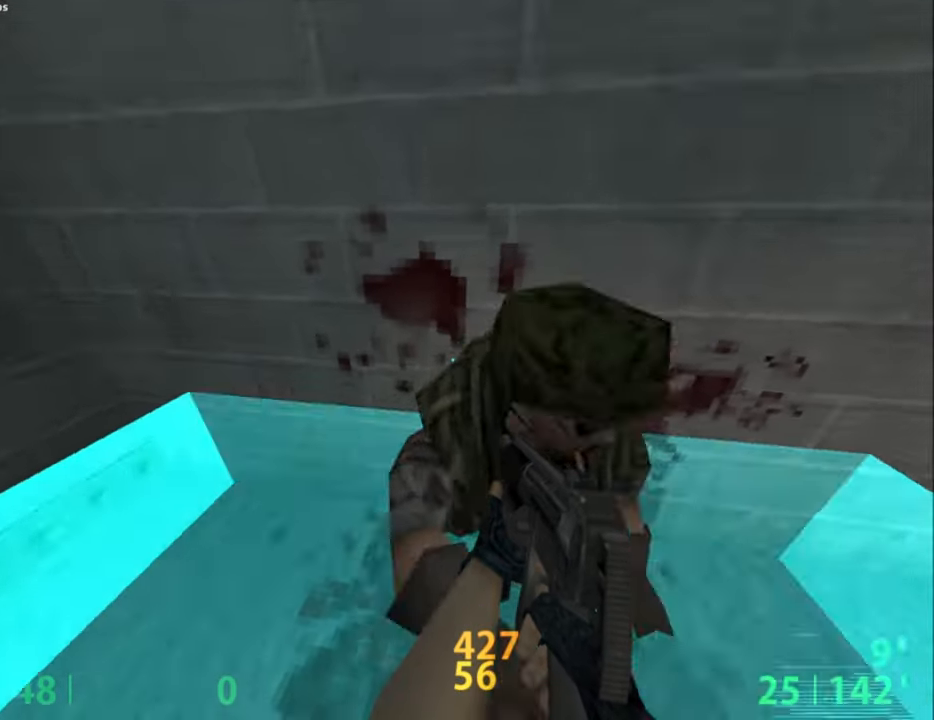
{"keys": [], "mouse": [], "events": [[134, "ctrl", "up"]]}
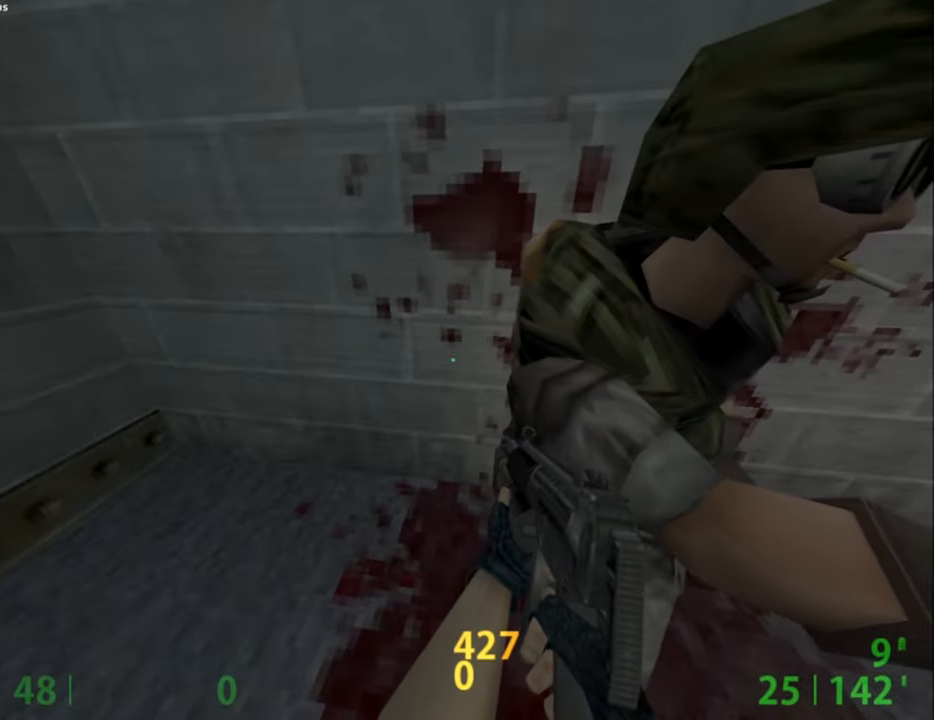
{"keys": [], "mouse": [], "events": []}
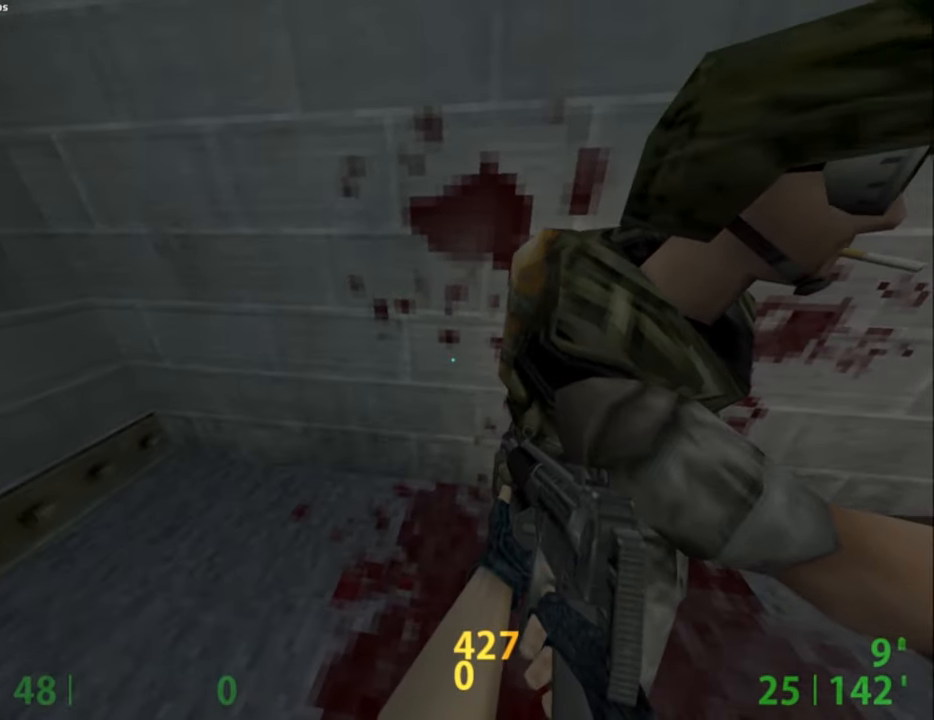
{"keys": ["s"], "mouse": [], "events": [[250, "s", "down"]]}
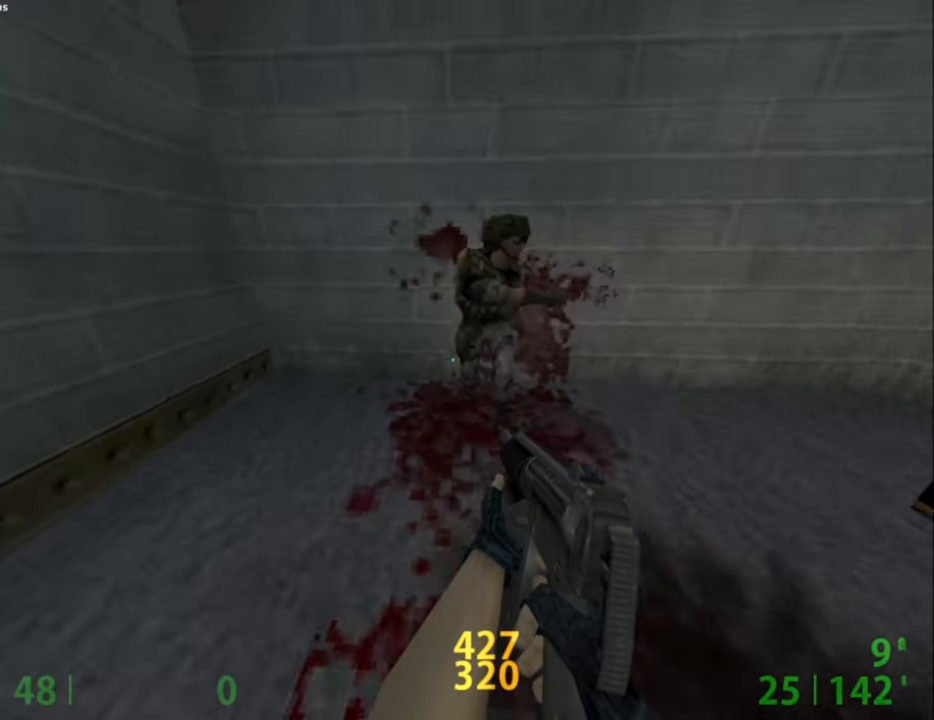
{"keys": ["s"], "mouse": [], "events": [[184, "a", "down"], [267, "a", "up"]]}
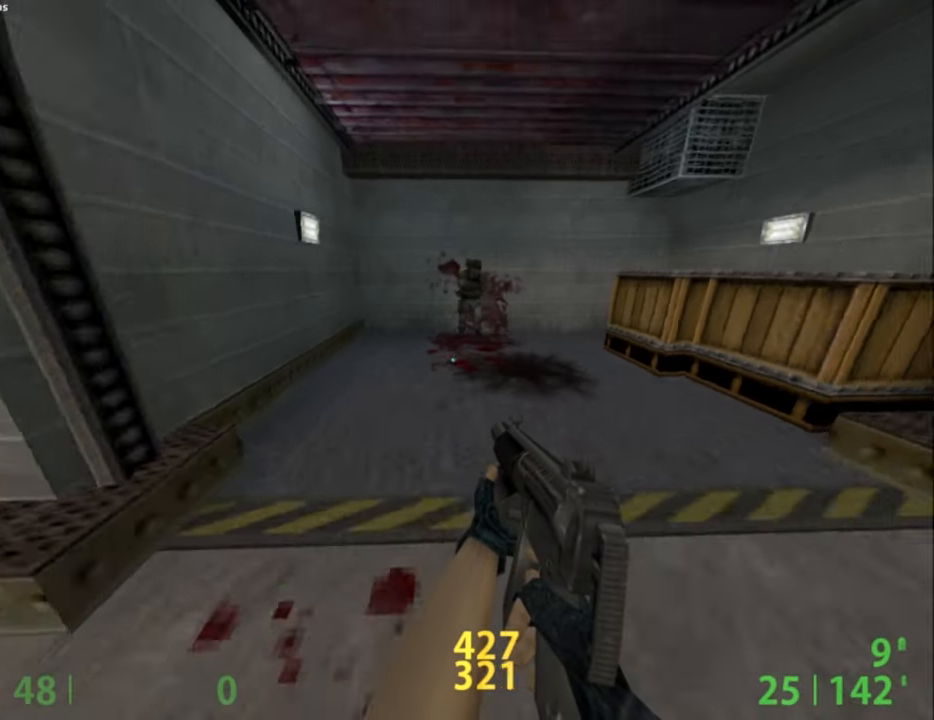
{"keys": ["s"], "mouse": [], "events": [[50, "a", "down"], [334, "a", "up"]]}
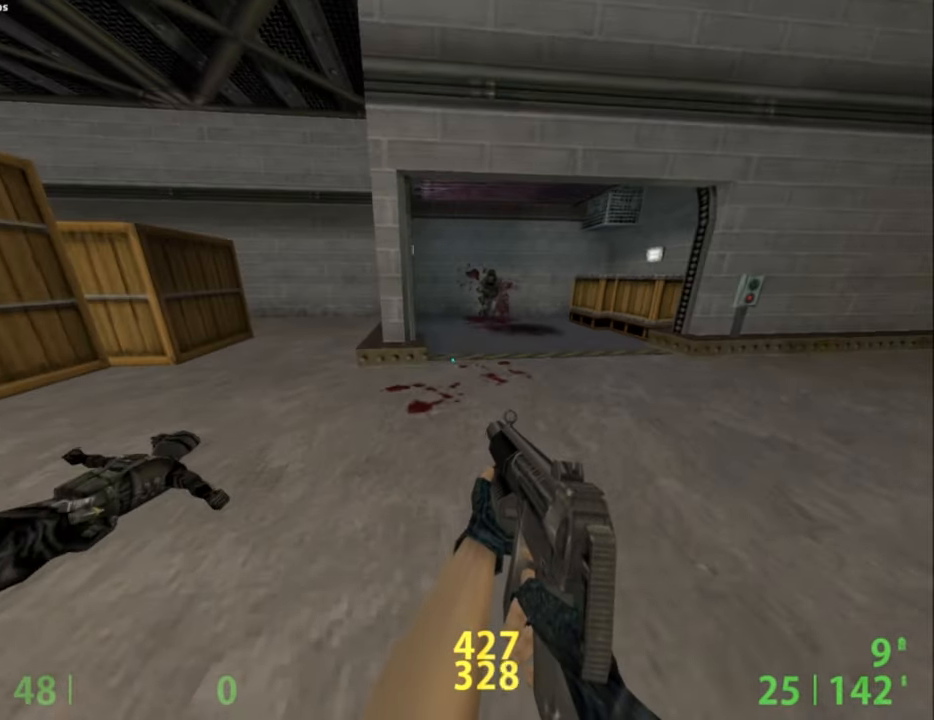
{"keys": [], "mouse": [], "events": [[117, "a", "down"], [400, "a", "up"], [400, "s", "up"]]}
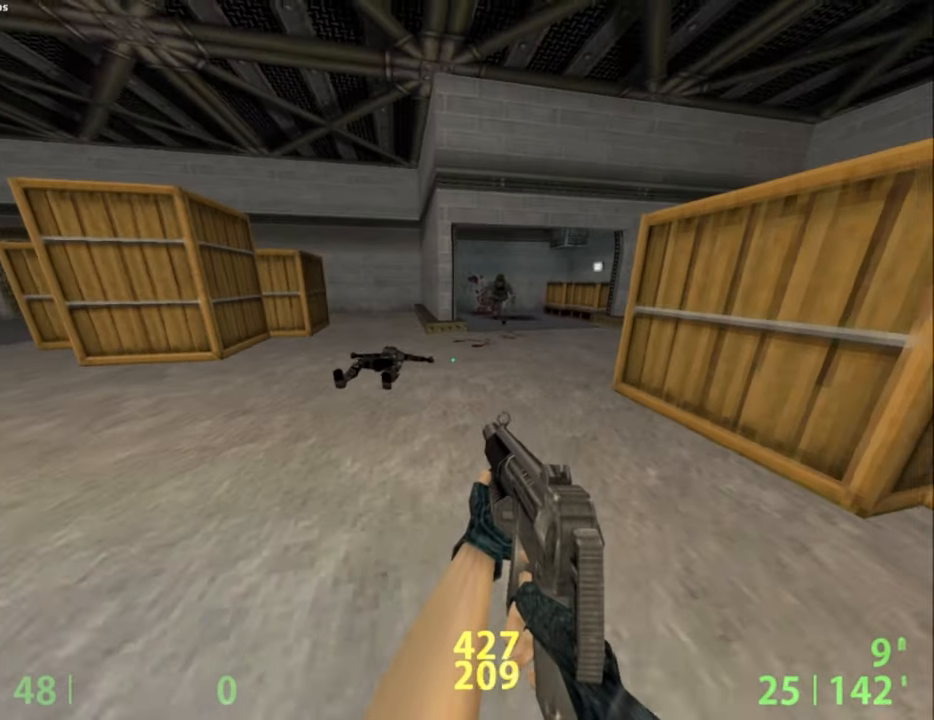
{"keys": [], "mouse": [], "events": []}
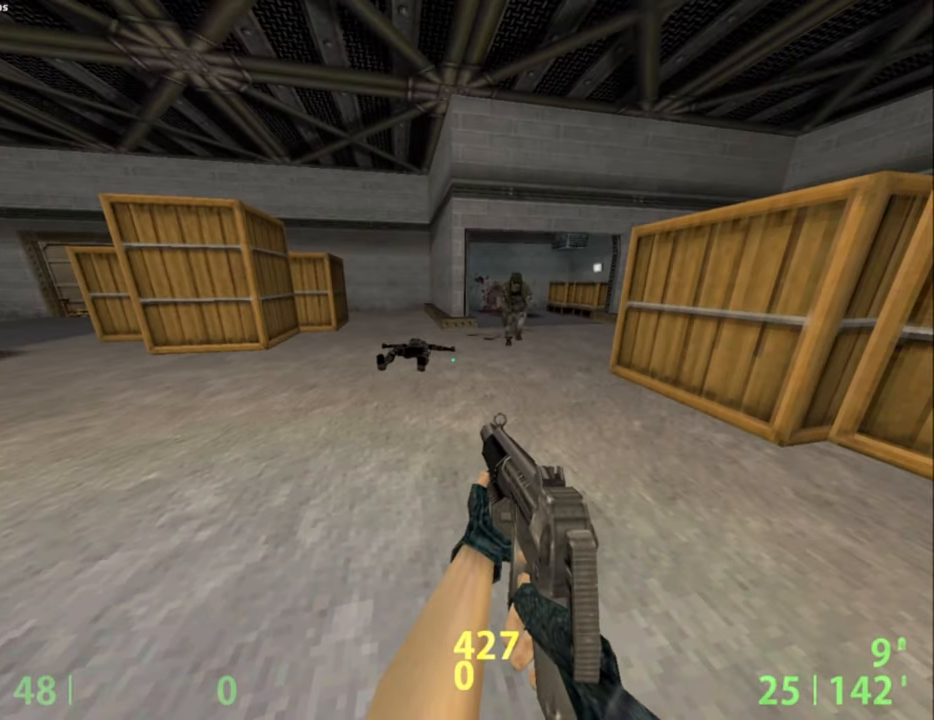
{"keys": [], "mouse": [], "events": []}